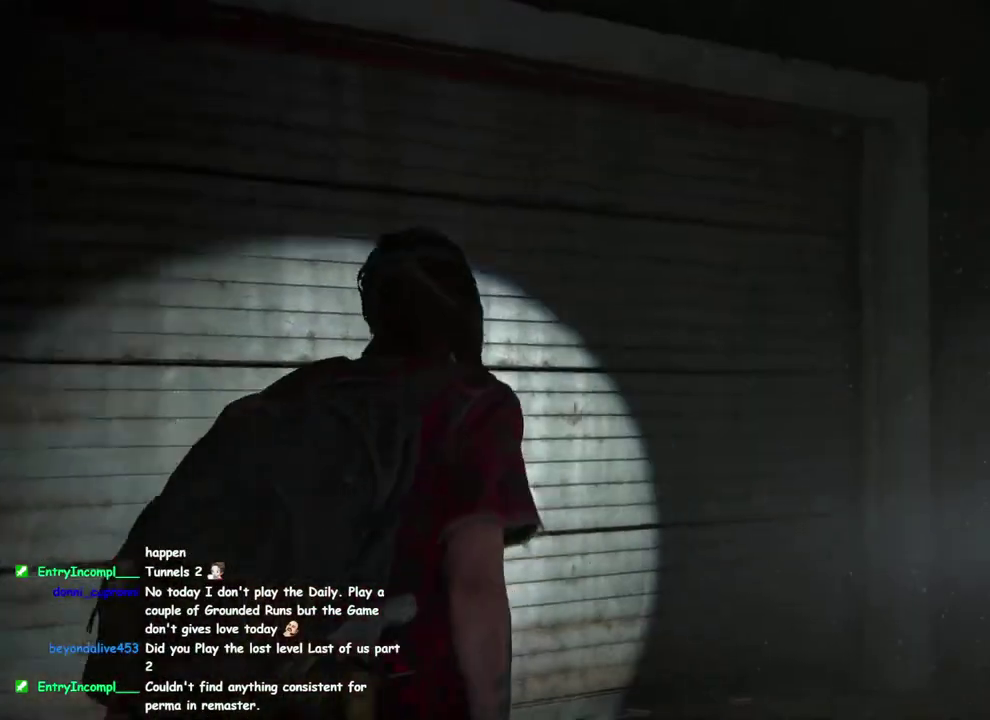
Gameplay with a controller (PlayStation layout); each line is a JSON object with the inputs held at the frame after it. "events" lists button and stick changes between this image and that frame as [ms after this image, input, new state], when the widget could be followed in between. This overlay highlights the sticks when they move; stick clicks (L3 R3) are not distinguishable.
{"buttons": ["L1"], "left_stick": "up-left", "right_stick": "down-left"}
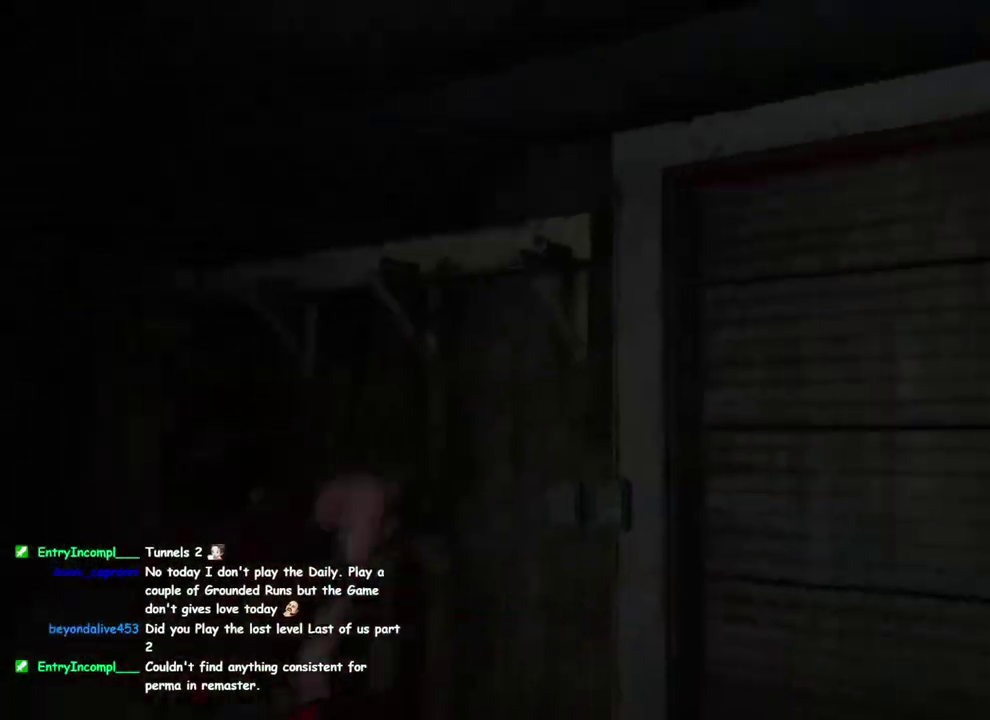
{"buttons": ["L1"], "left_stick": "up", "right_stick": "down-right"}
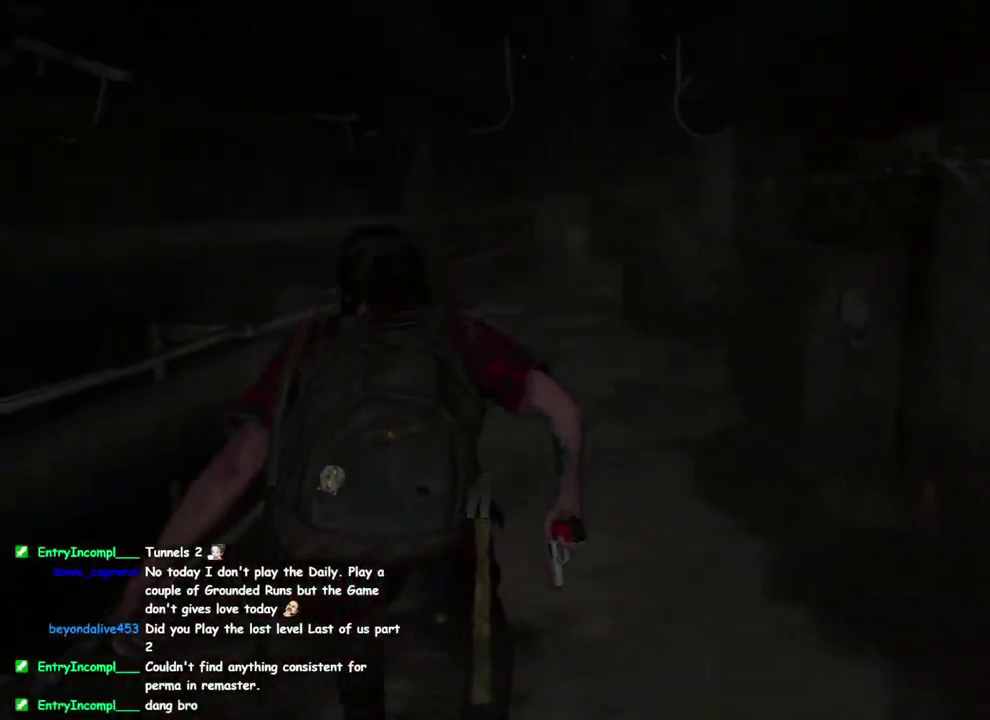
{"buttons": ["L1"], "left_stick": "up", "right_stick": "center", "events": [[33, "right_stick", "center"], [117, "L1", "up"], [200, "right_stick", "down-right"], [317, "right_stick", "center"], [333, "L1", "down"]]}
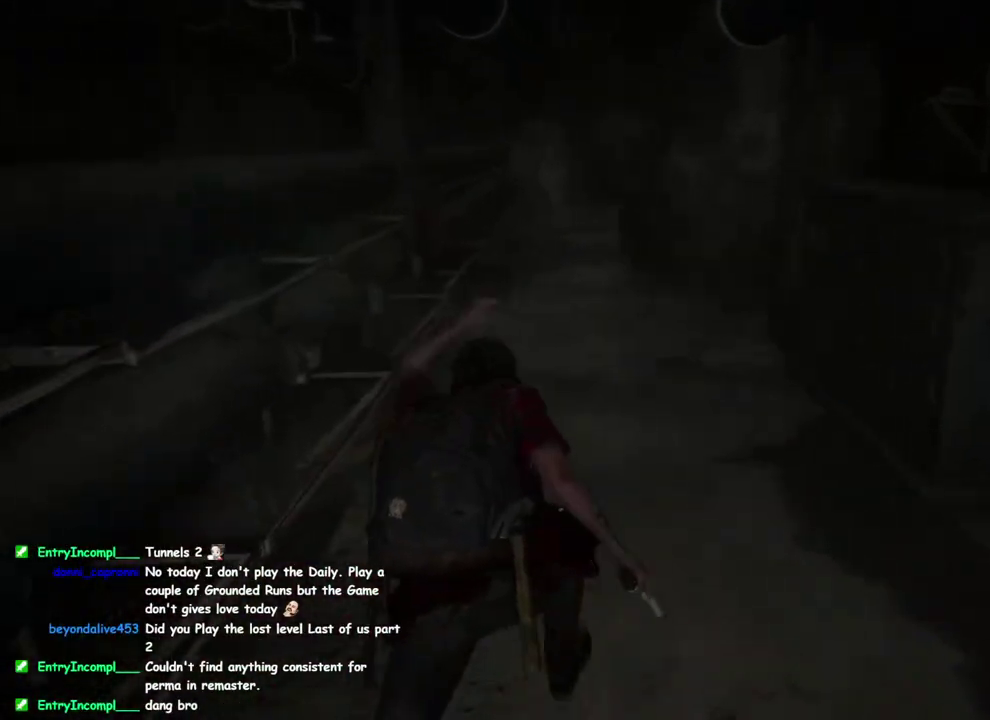
{"buttons": [], "left_stick": "up", "right_stick": "center", "events": [[100, "SQUARE", "down"], [233, "SQUARE", "up"], [333, "L1", "up"]]}
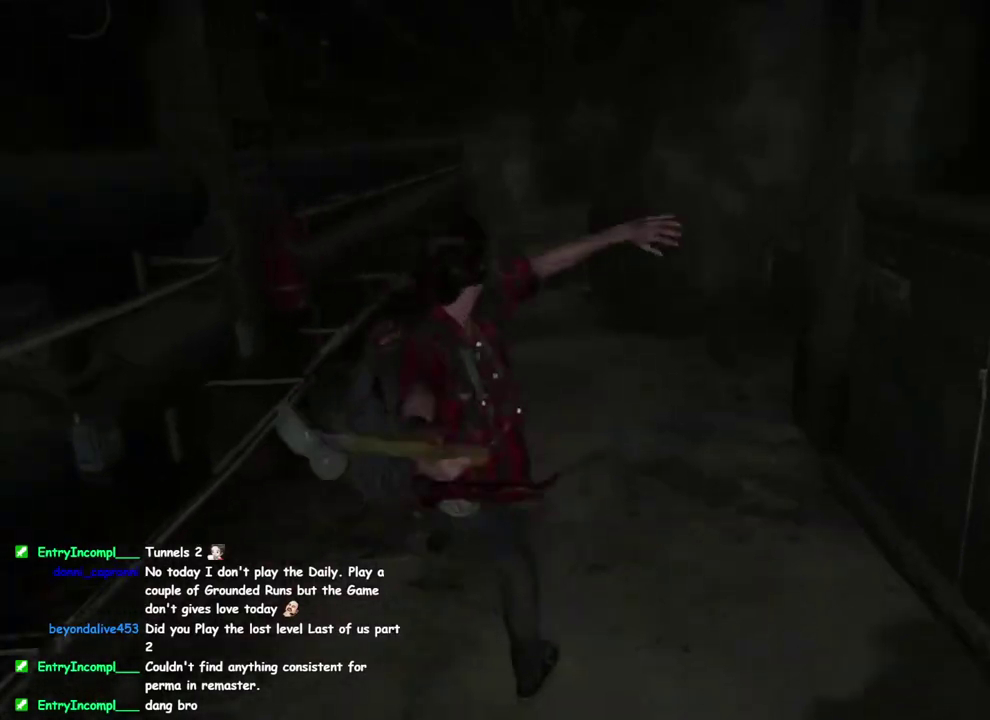
{"buttons": [], "left_stick": "up-left", "right_stick": "center", "events": [[100, "left_stick", "up-left"], [217, "L1", "down"], [300, "right_stick", "left"], [317, "L1", "up"], [350, "right_stick", "center"]]}
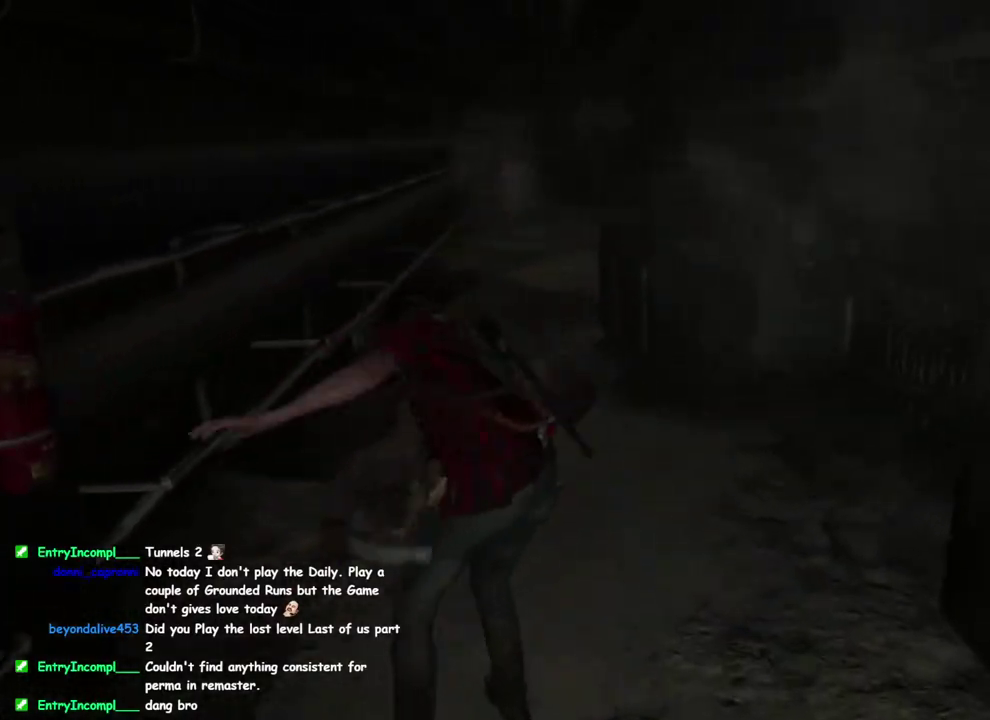
{"buttons": ["L1"], "left_stick": "up", "right_stick": "center", "events": [[50, "L1", "down"], [50, "left_stick", "up"], [383, "SQUARE", "down"], [500, "SQUARE", "up"]]}
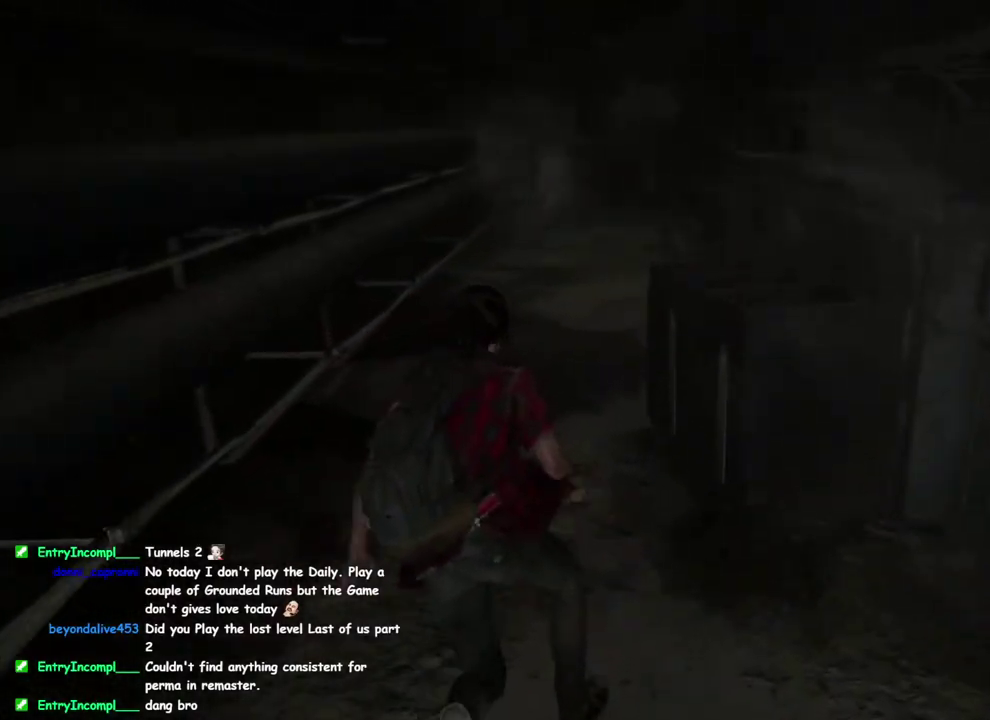
{"buttons": ["L1"], "left_stick": "up-left", "right_stick": "center", "events": [[100, "left_stick", "up-left"], [133, "L1", "up"], [450, "L1", "down"]]}
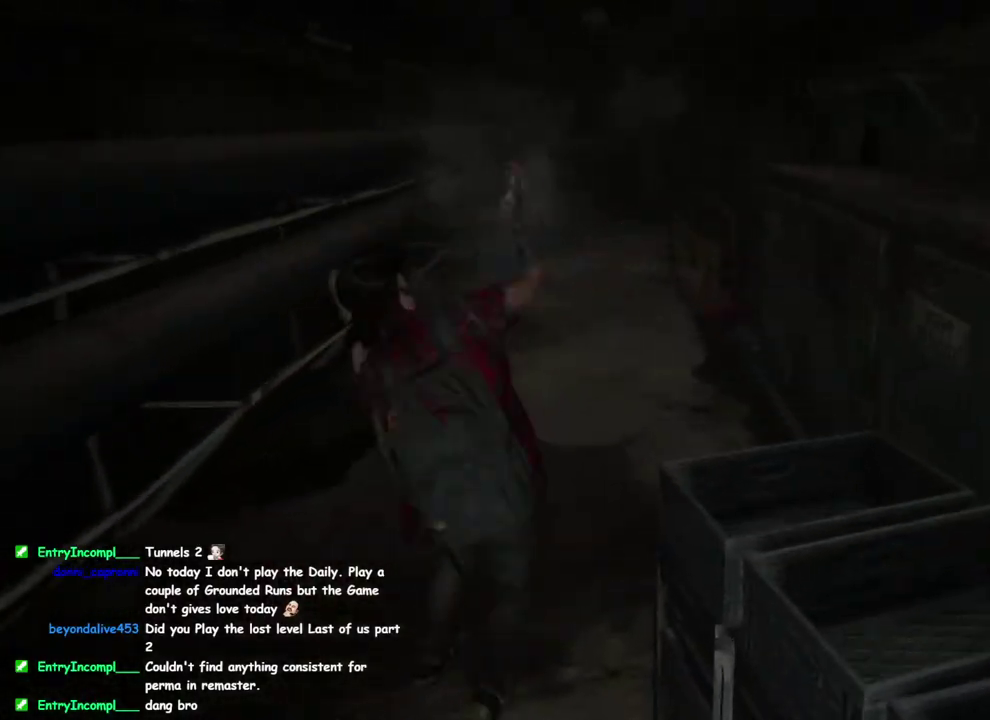
{"buttons": ["L1"], "left_stick": "up", "right_stick": "center", "events": [[67, "L1", "up"], [233, "left_stick", "up"], [317, "L1", "down"]]}
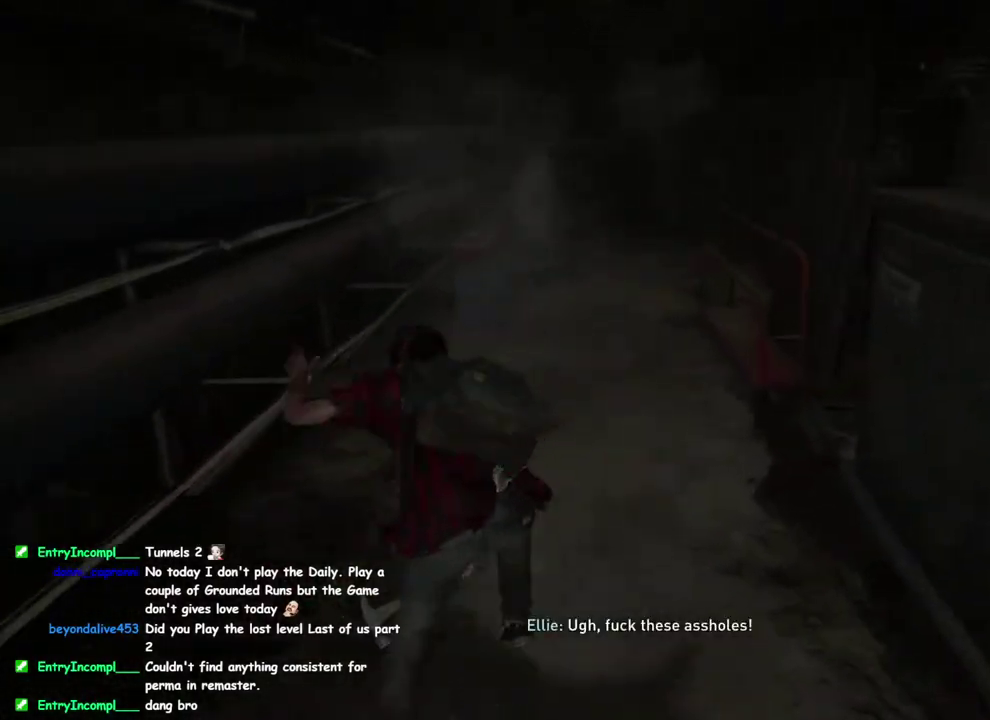
{"buttons": [], "left_stick": "up", "right_stick": "center", "events": [[117, "SQUARE", "down"], [267, "SQUARE", "up"], [367, "L1", "up"]]}
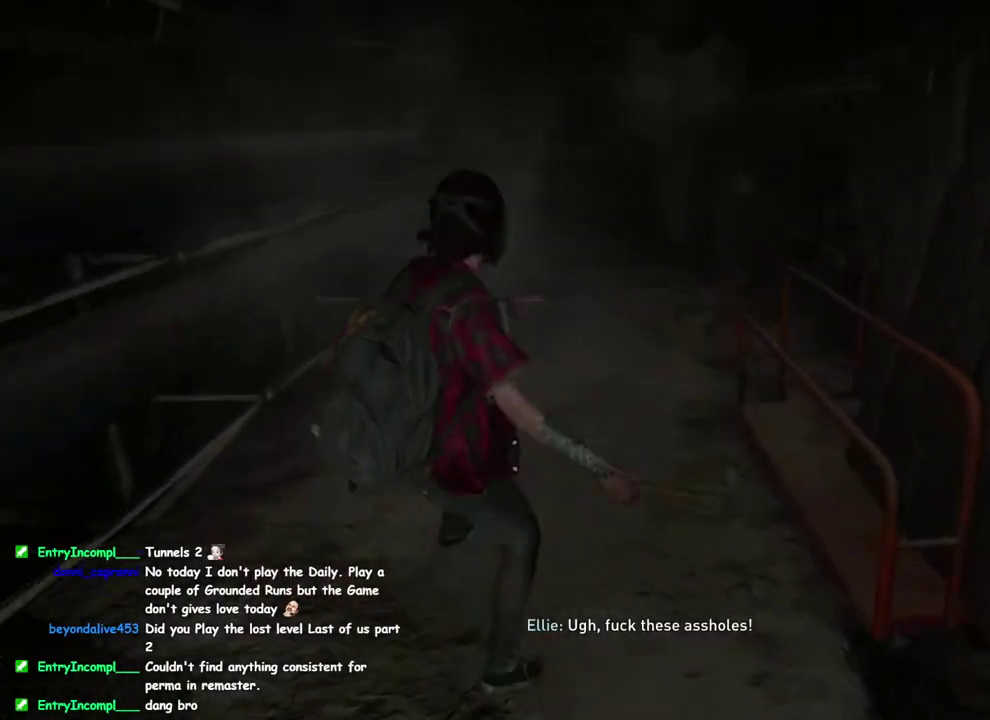
{"buttons": [], "left_stick": "up", "right_stick": "down-left", "events": [[250, "L1", "down"], [383, "L1", "up"], [483, "right_stick", "down-left"]]}
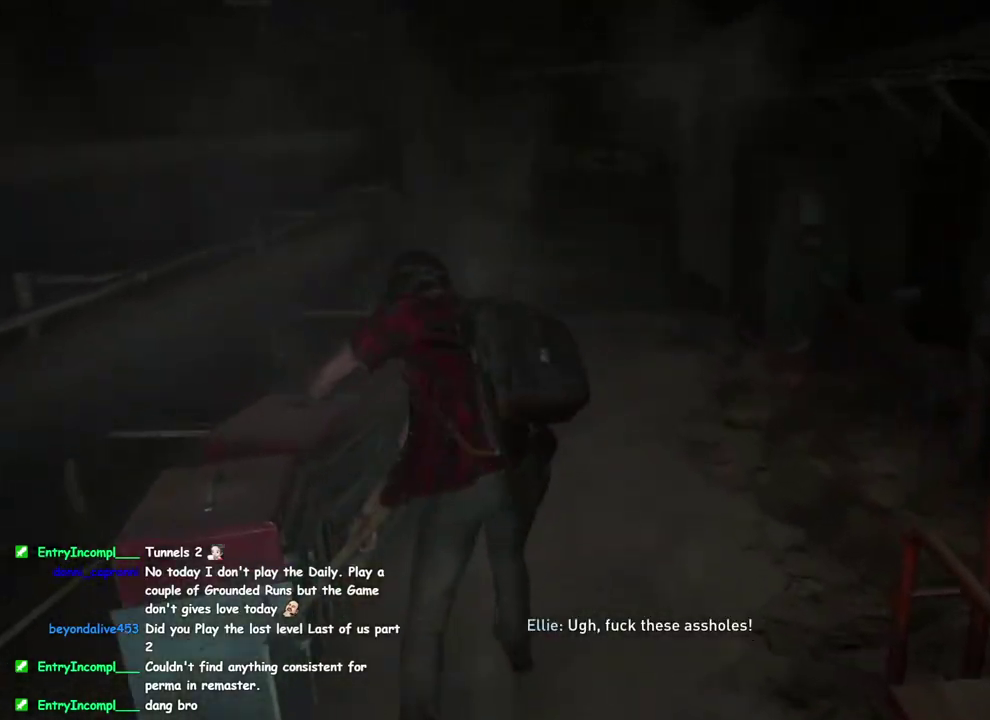
{"buttons": ["SQUARE", "L1"], "left_stick": "up", "right_stick": "center", "events": [[100, "L1", "down"], [133, "right_stick", "center"], [417, "SQUARE", "down"]]}
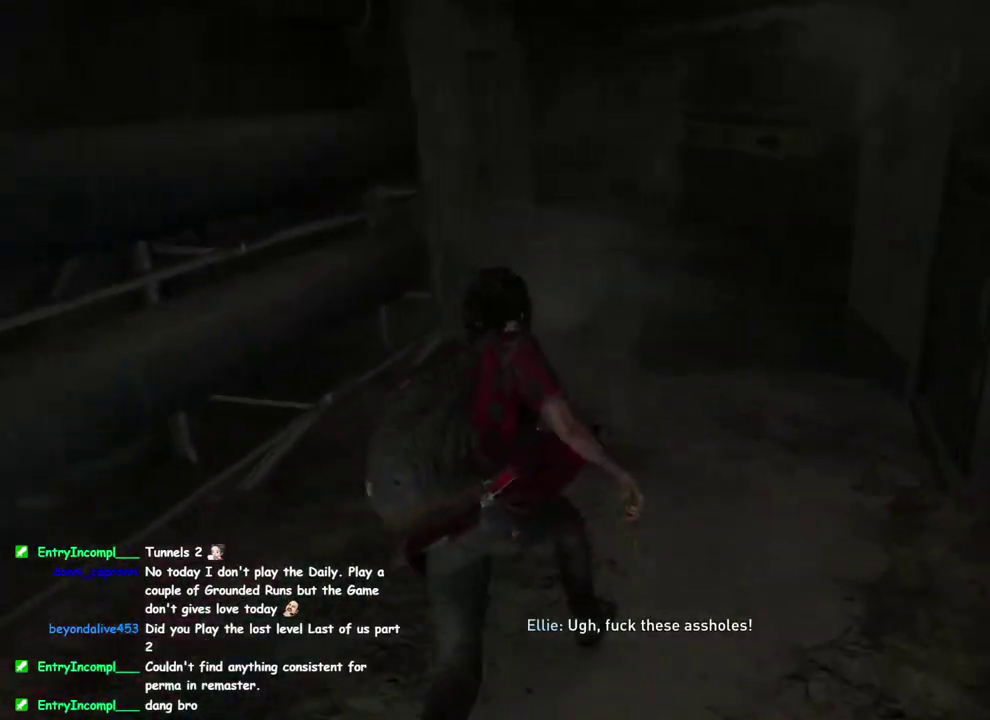
{"buttons": [], "left_stick": "up", "right_stick": "left", "events": [[50, "SQUARE", "up"], [217, "L1", "up"], [483, "right_stick", "left"]]}
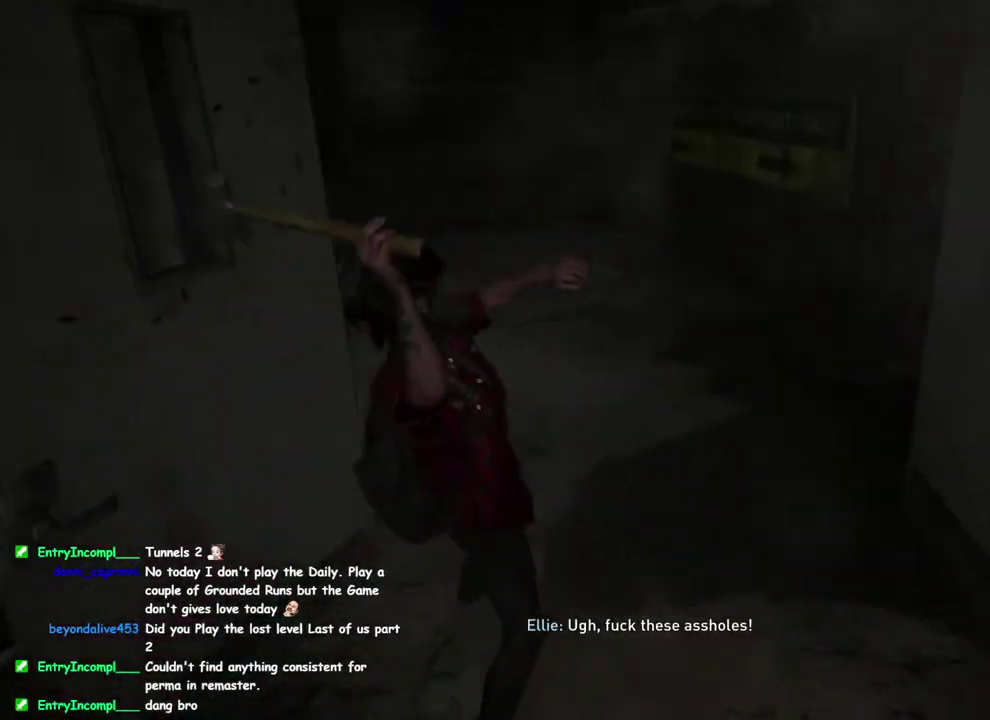
{"buttons": ["L1"], "left_stick": "up", "right_stick": "center", "events": [[67, "L1", "down"], [100, "right_stick", "center"], [167, "L1", "up"], [267, "right_stick", "left"], [400, "L1", "down"], [417, "right_stick", "center"]]}
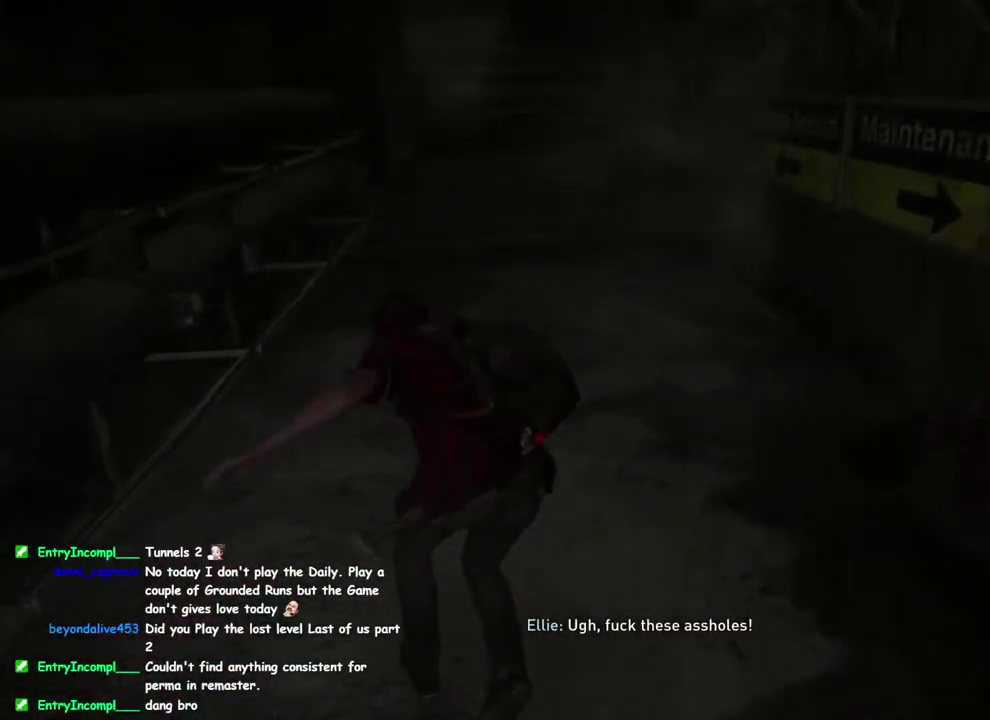
{"buttons": [], "left_stick": "up", "right_stick": "center", "events": [[217, "SQUARE", "down"], [383, "SQUARE", "up"], [500, "L1", "up"]]}
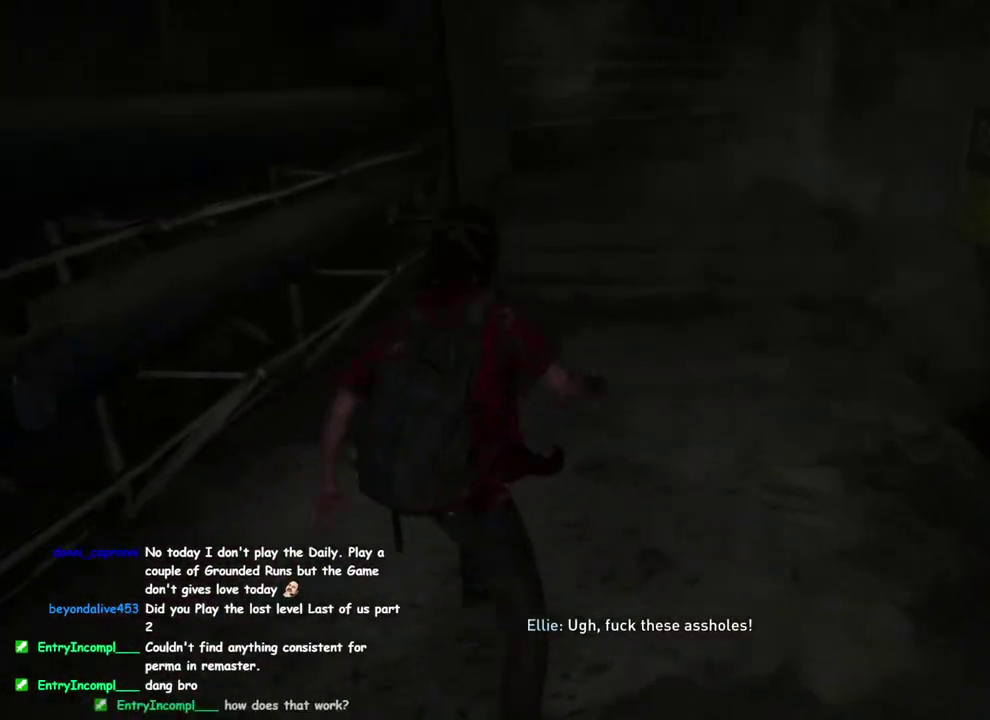
{"buttons": [], "left_stick": "up", "right_stick": "center", "events": [[100, "right_stick", "right"], [233, "right_stick", "center"], [350, "L1", "down"], [483, "L1", "up"]]}
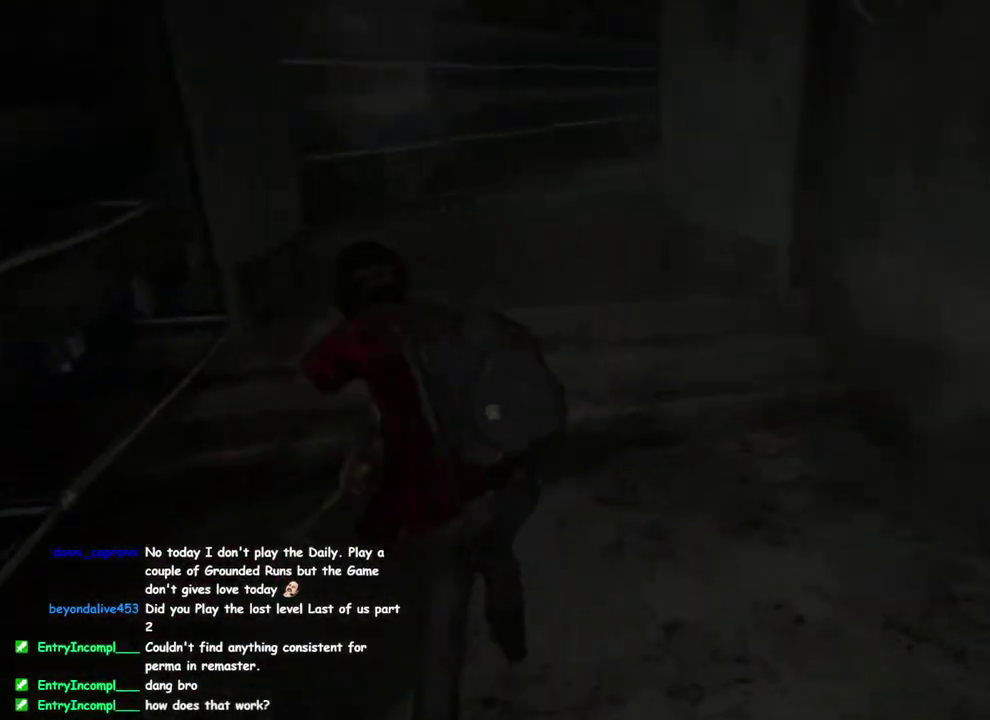
{"buttons": ["L1"], "left_stick": "up", "right_stick": "center", "events": [[183, "L1", "down"]]}
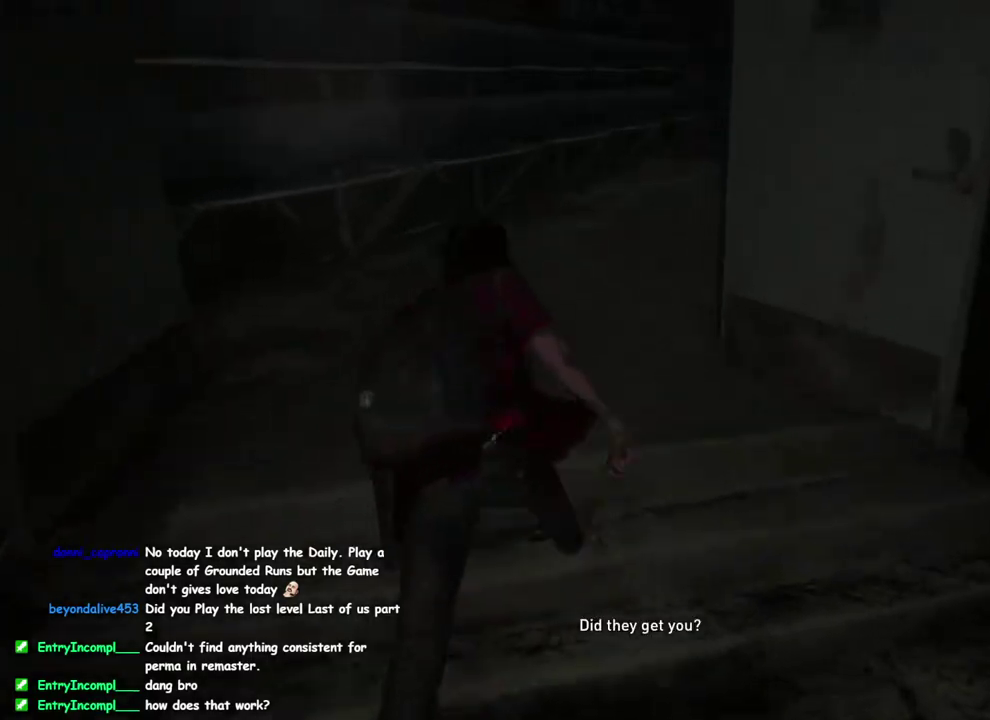
{"buttons": [], "left_stick": "up", "right_stick": "right", "events": [[33, "SQUARE", "down"], [167, "SQUARE", "up"], [300, "L1", "up"], [400, "right_stick", "right"]]}
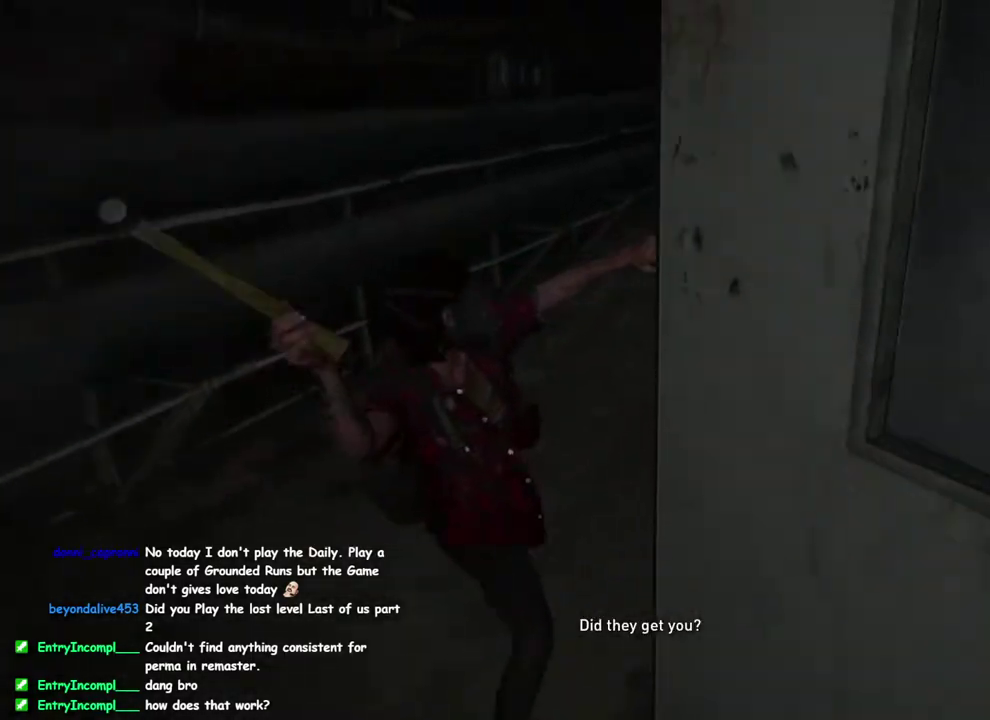
{"buttons": ["L1"], "left_stick": "up", "right_stick": "down-right", "events": [[17, "right_stick", "center"], [183, "L1", "down"], [283, "L1", "up"], [383, "right_stick", "down-right"], [483, "L1", "down"]]}
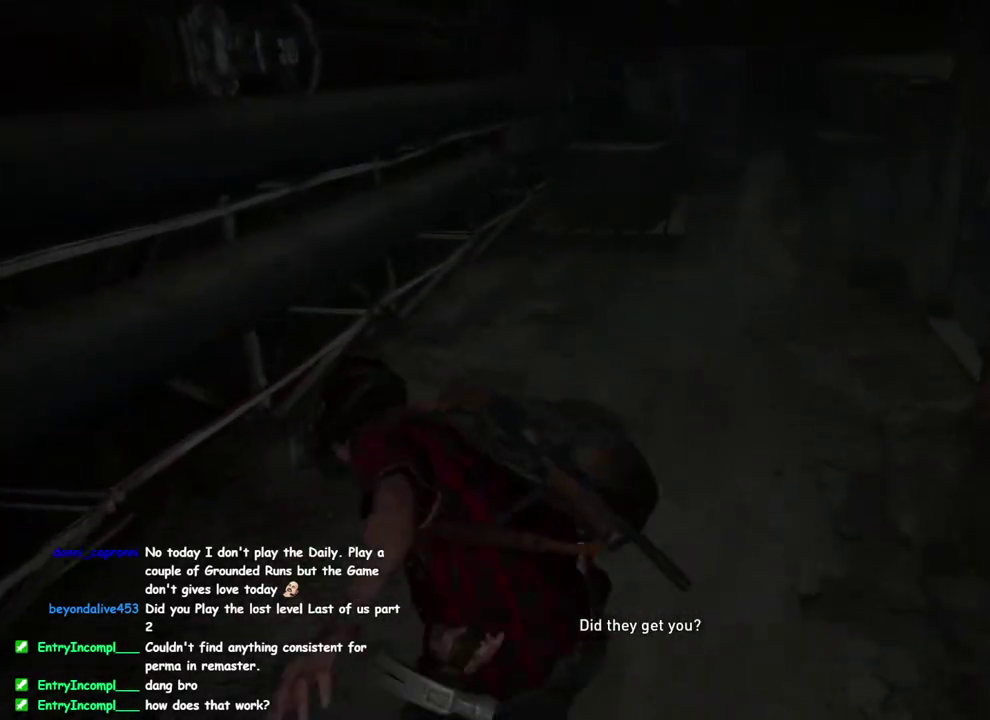
{"buttons": ["L1"], "left_stick": "up", "right_stick": "center", "events": [[50, "right_stick", "center"], [300, "SQUARE", "down"], [433, "SQUARE", "up"]]}
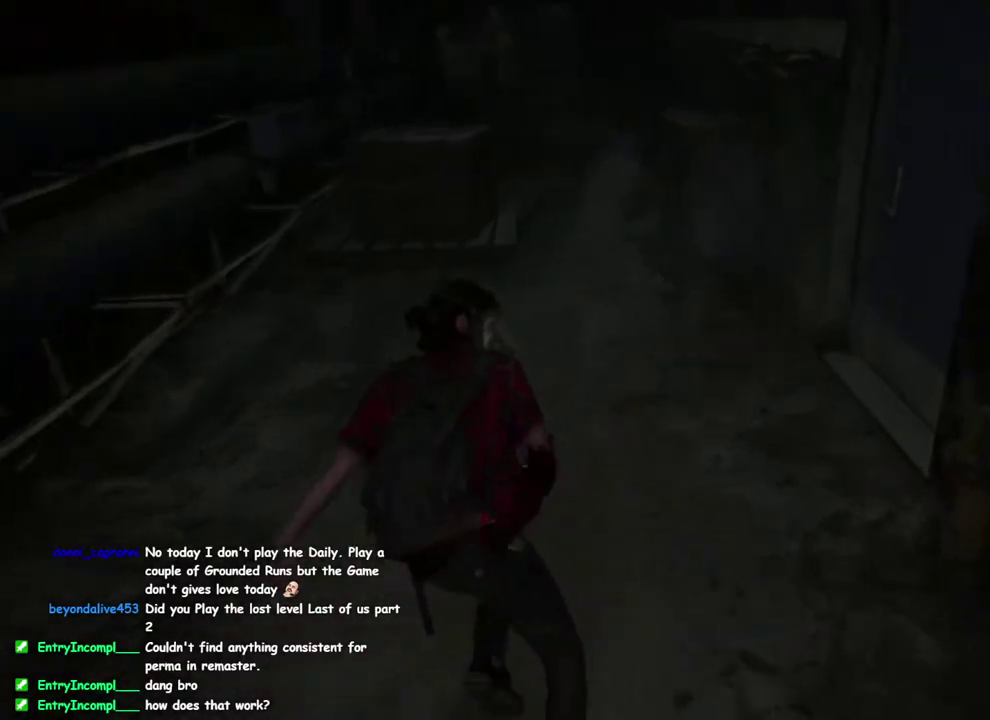
{"buttons": [], "left_stick": "up", "right_stick": "center", "events": [[33, "L1", "up"], [350, "L1", "down"], [433, "L1", "up"]]}
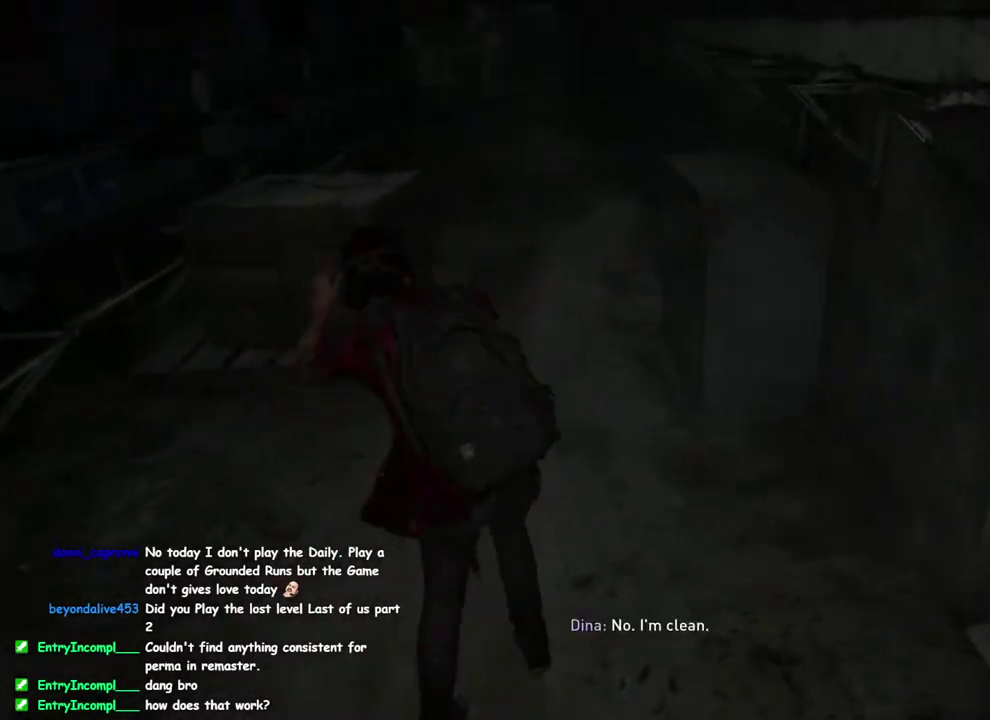
{"buttons": ["SQUARE", "L1"], "left_stick": "up", "right_stick": "center", "events": [[100, "right_stick", "left"], [200, "L1", "down"], [200, "right_stick", "center"], [483, "SQUARE", "down"]]}
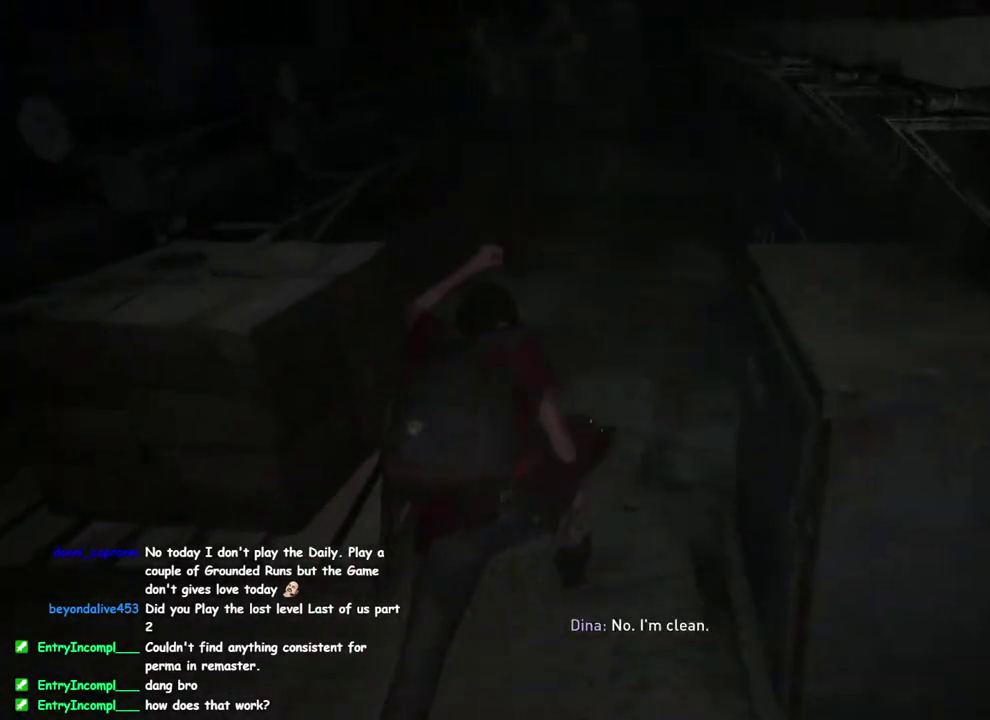
{"buttons": [], "left_stick": "up", "right_stick": "left", "events": [[133, "SQUARE", "up"], [267, "L1", "up"], [433, "right_stick", "left"]]}
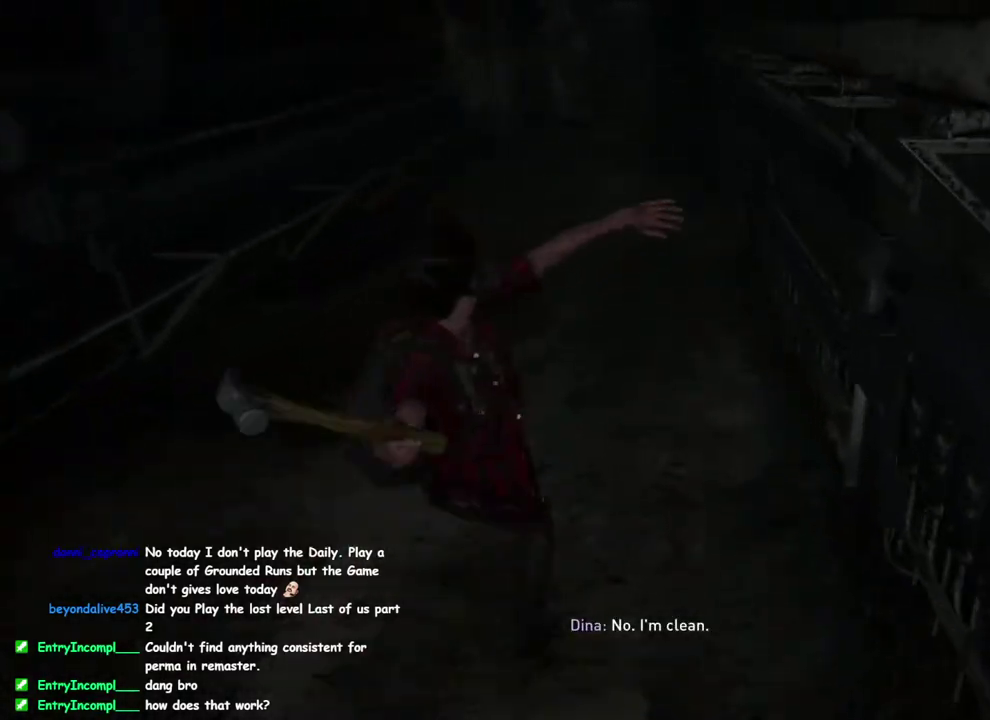
{"buttons": [], "left_stick": "up", "right_stick": "center", "events": [[33, "right_stick", "center"], [83, "L1", "down"], [200, "L1", "up"]]}
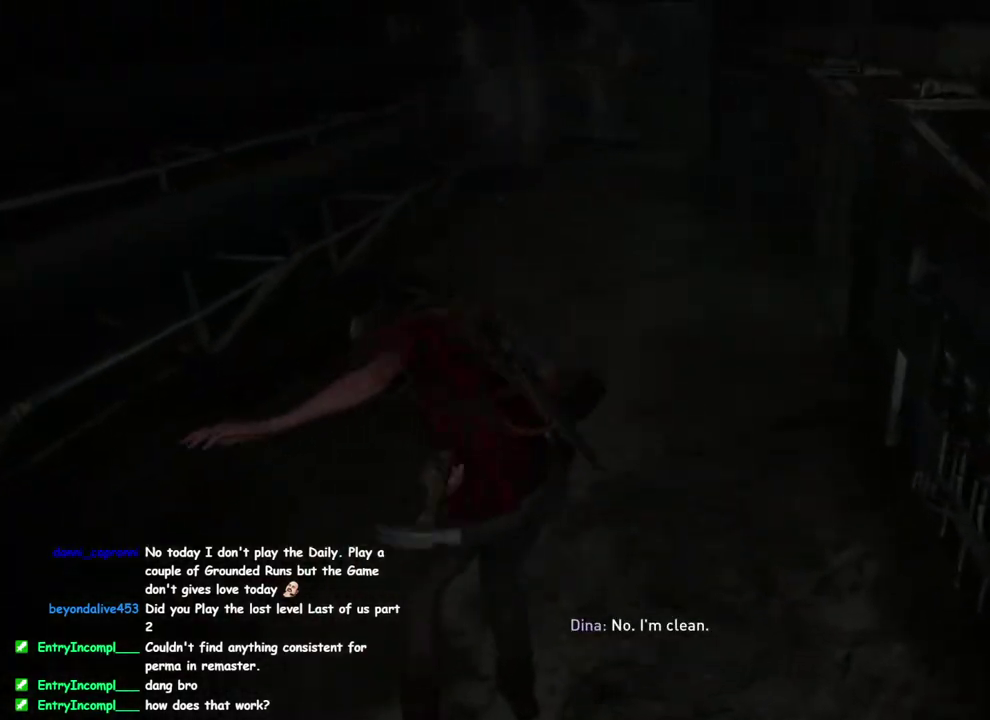
{"buttons": ["L1"], "left_stick": "up", "right_stick": "center", "events": [[17, "L1", "down"], [250, "SQUARE", "down"], [400, "SQUARE", "up"]]}
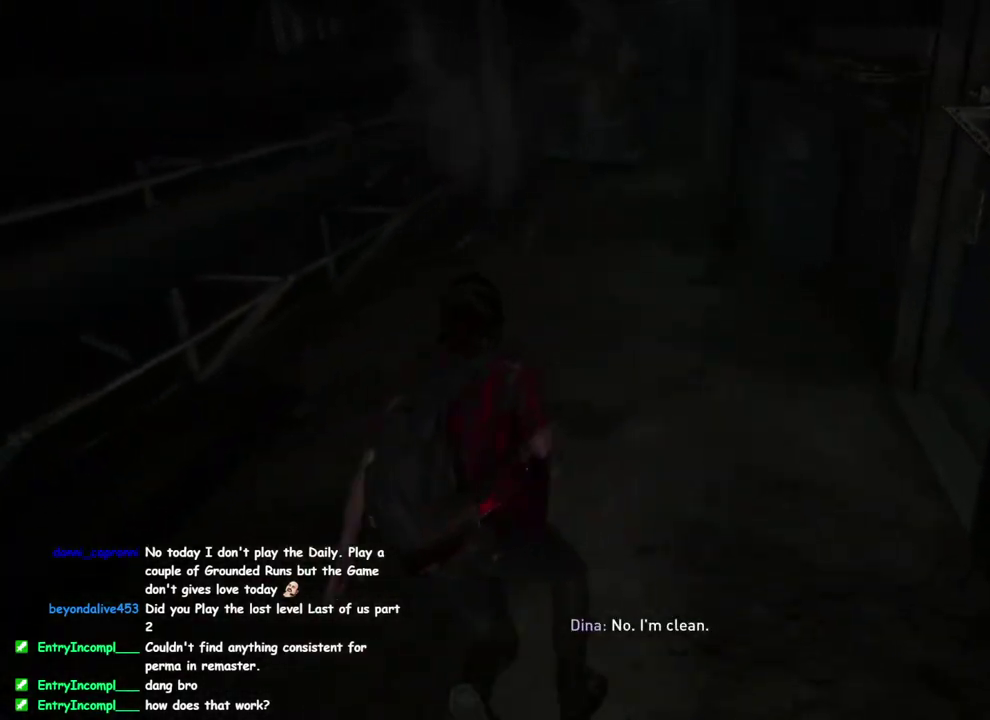
{"buttons": [], "left_stick": "up", "right_stick": "center", "events": [[200, "R3", "down"], [317, "L1", "up"], [333, "R3", "up"]]}
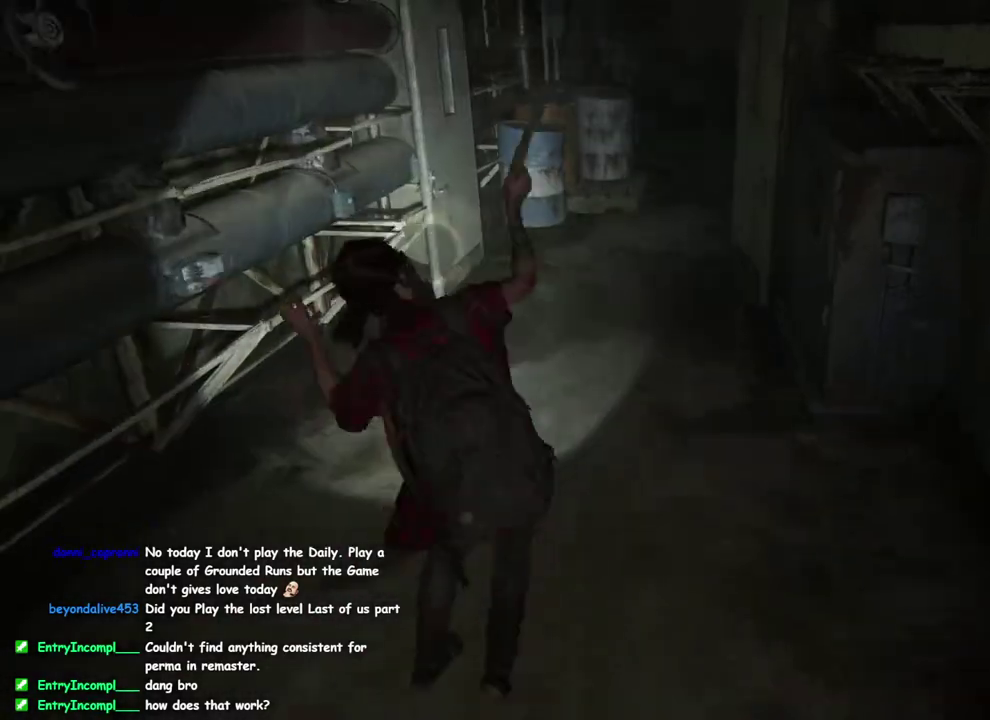
{"buttons": ["L1"], "left_stick": "up", "right_stick": "center", "events": [[100, "L1", "down"], [200, "L1", "up"], [367, "L1", "down"]]}
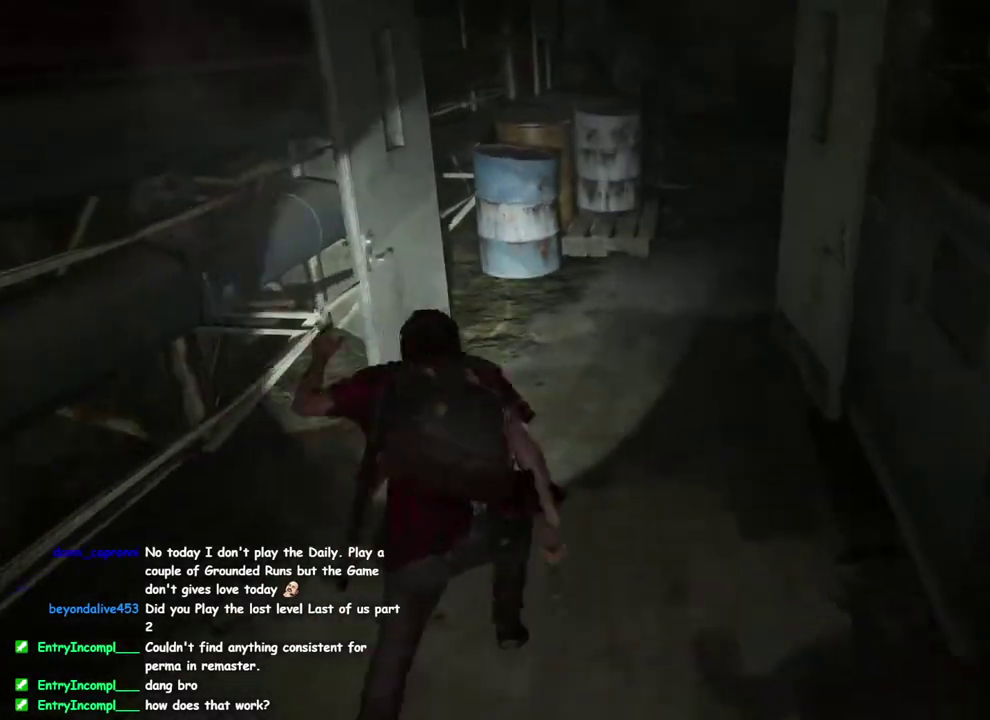
{"buttons": [], "left_stick": "up-right", "right_stick": "center"}
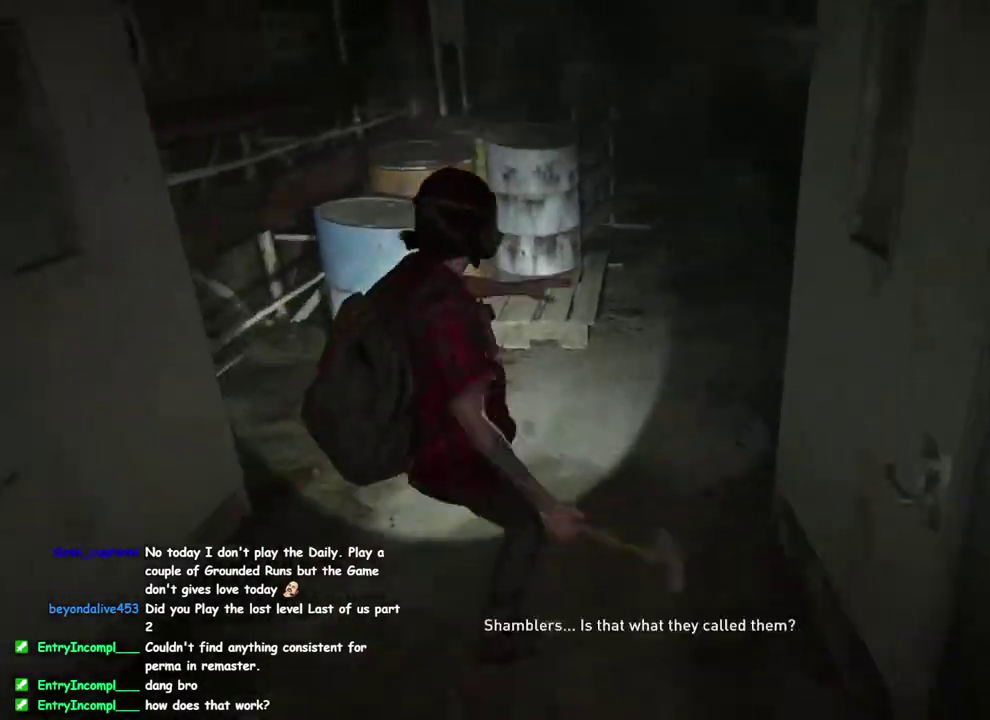
{"buttons": [], "left_stick": "up-right", "right_stick": "center"}
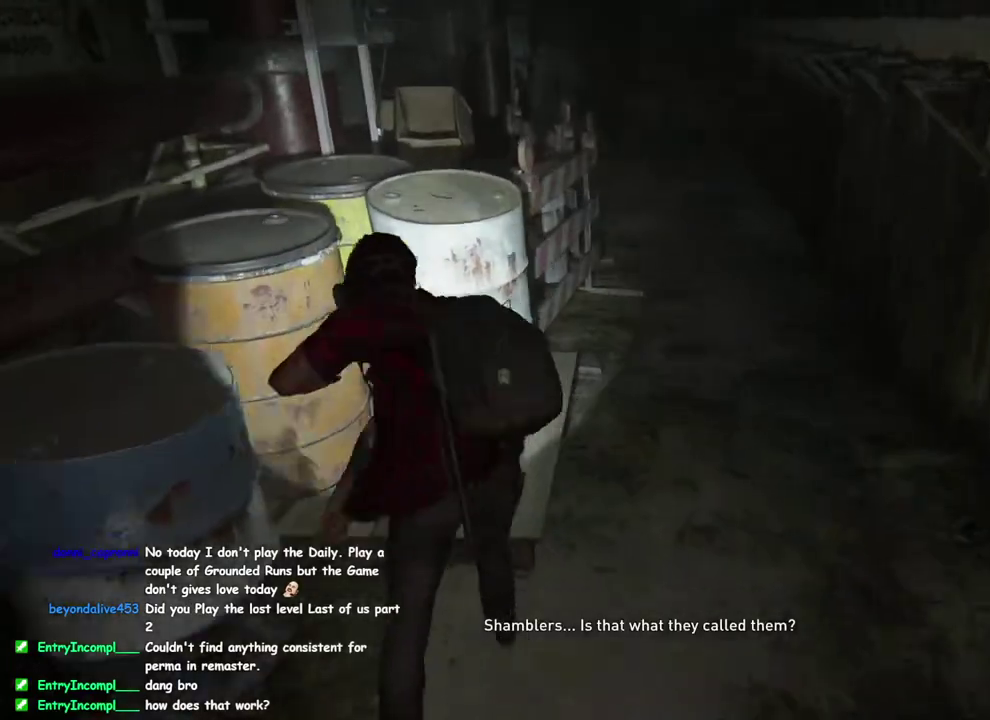
{"buttons": ["SQUARE", "L1"], "left_stick": "up", "right_stick": "center", "events": [[67, "L1", "down"], [67, "left_stick", "down-left"], [300, "left_stick", "up"], [483, "SQUARE", "down"]]}
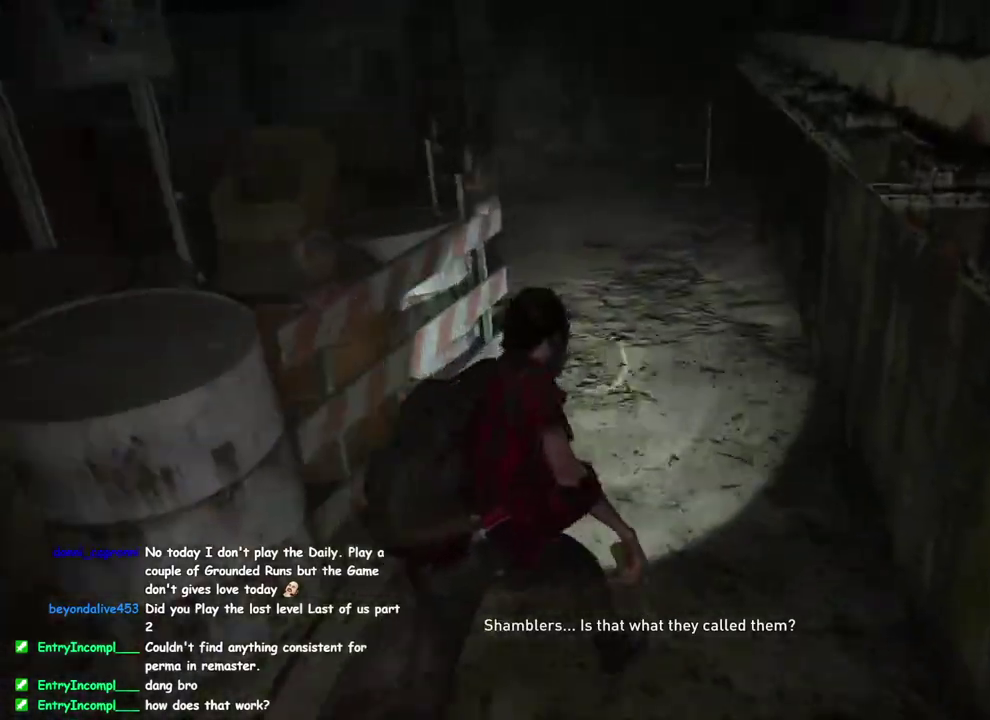
{"buttons": [], "left_stick": "up", "right_stick": "center", "events": [[100, "SQUARE", "up"], [250, "L1", "up"], [317, "right_stick", "left"], [467, "right_stick", "center"]]}